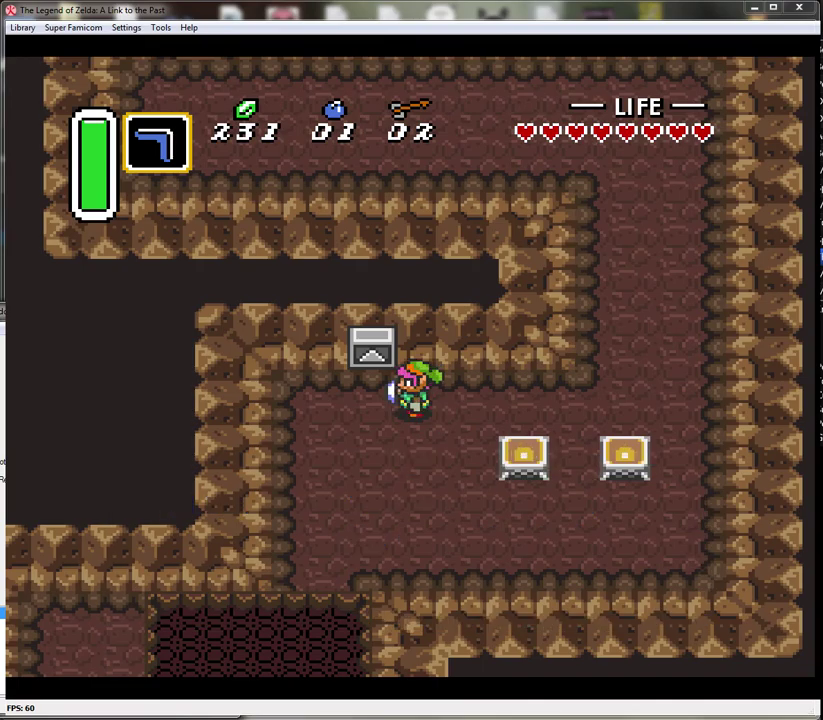
Gameplay with a controller (Nintendo layout); each line is a JSON object with the inputs held at the frame after it. "events" lists button and stick changes between this image and that frame as [ms after this image, input, new state], when the widget could be followed in between. Not read: L1 L3 R1 R3.
{"buttons": ["DPAD_RIGHT"], "events": [[17, "DPAD_RIGHT", "down"]]}
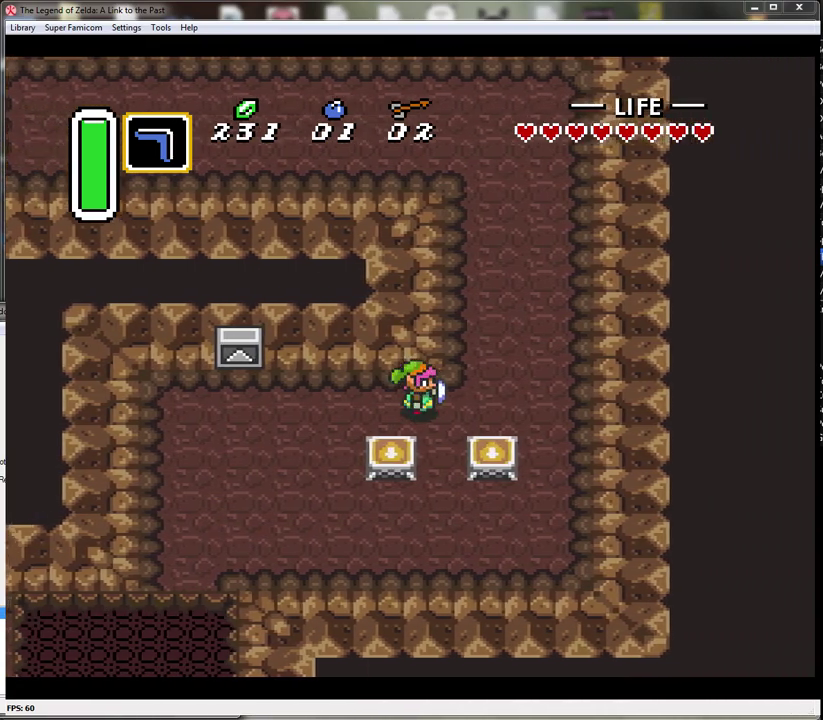
{"buttons": ["A"], "events": [[167, "DPAD_UP", "down"], [200, "DPAD_RIGHT", "up"], [317, "A", "down"], [317, "DPAD_UP", "up"]]}
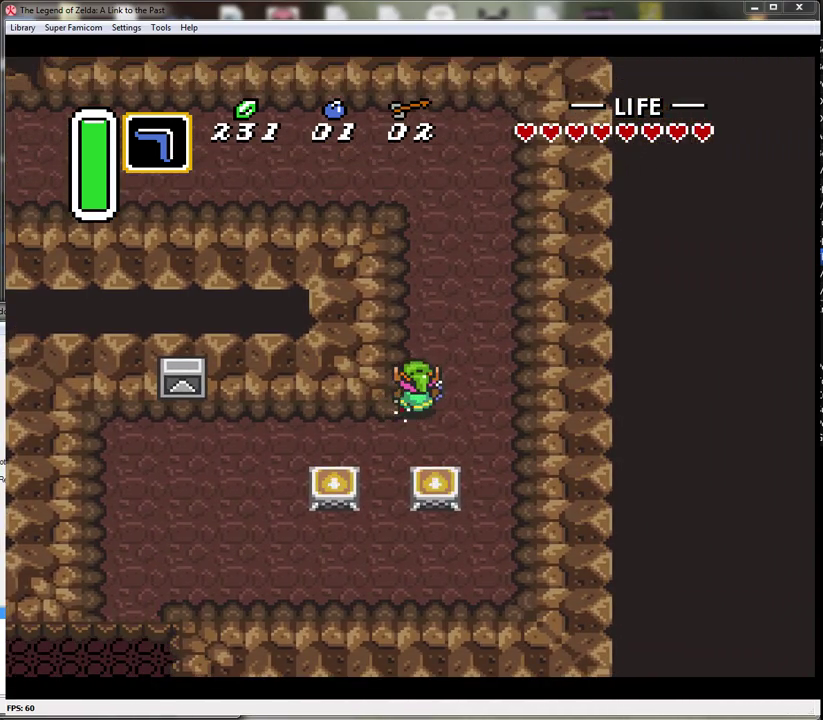
{"buttons": ["A"], "events": []}
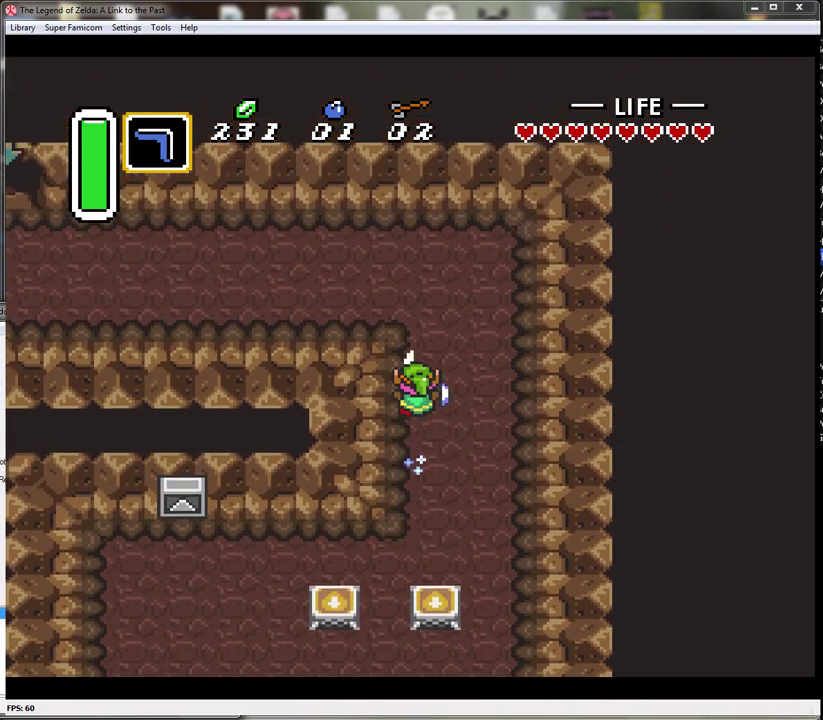
{"buttons": ["DPAD_DOWN"], "events": [[100, "A", "up"], [100, "DPAD_DOWN", "down"]]}
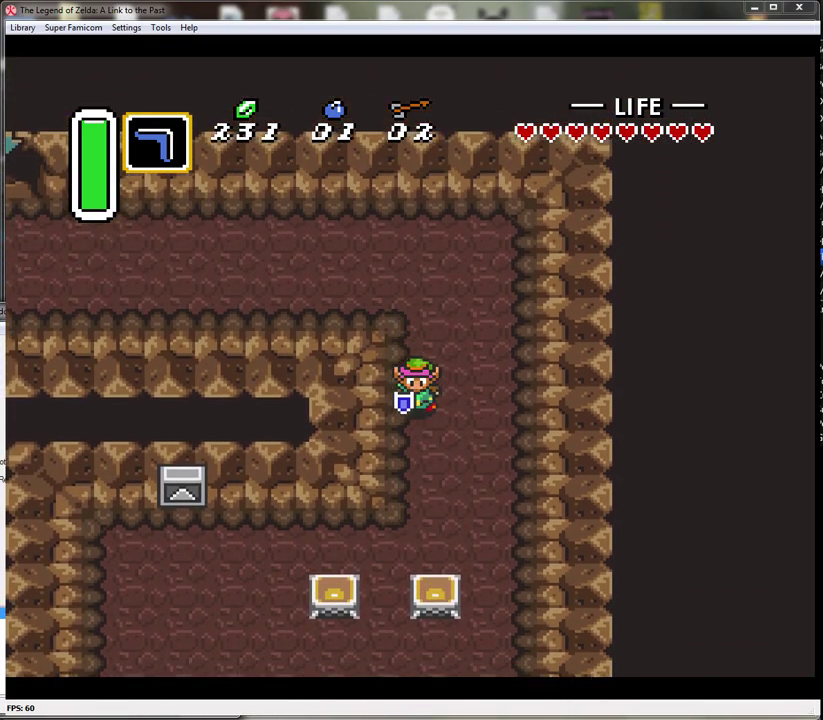
{"buttons": ["DPAD_DOWN"], "events": []}
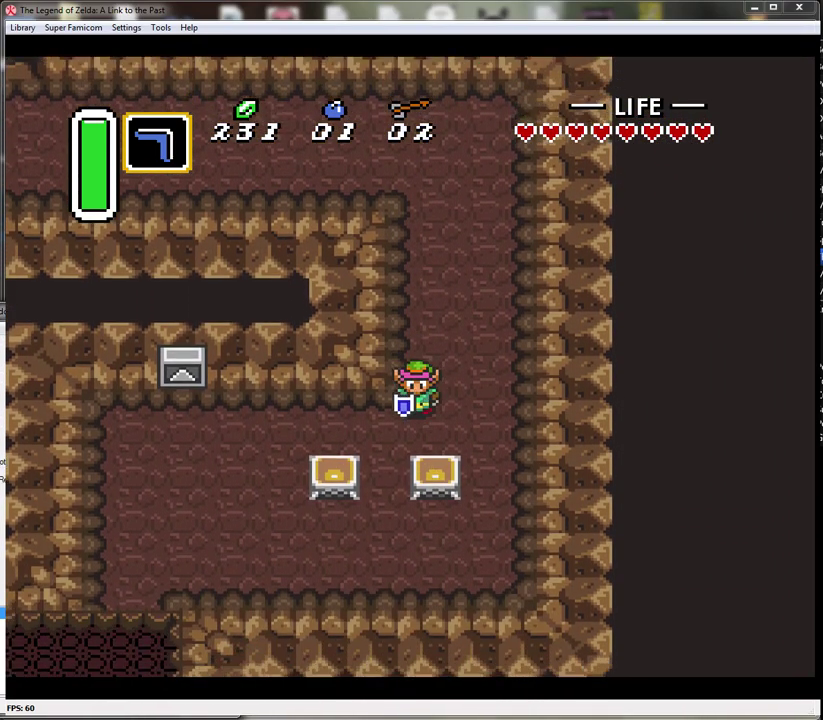
{"buttons": ["DPAD_LEFT"], "events": [[67, "DPAD_LEFT", "down"], [267, "DPAD_DOWN", "up"]]}
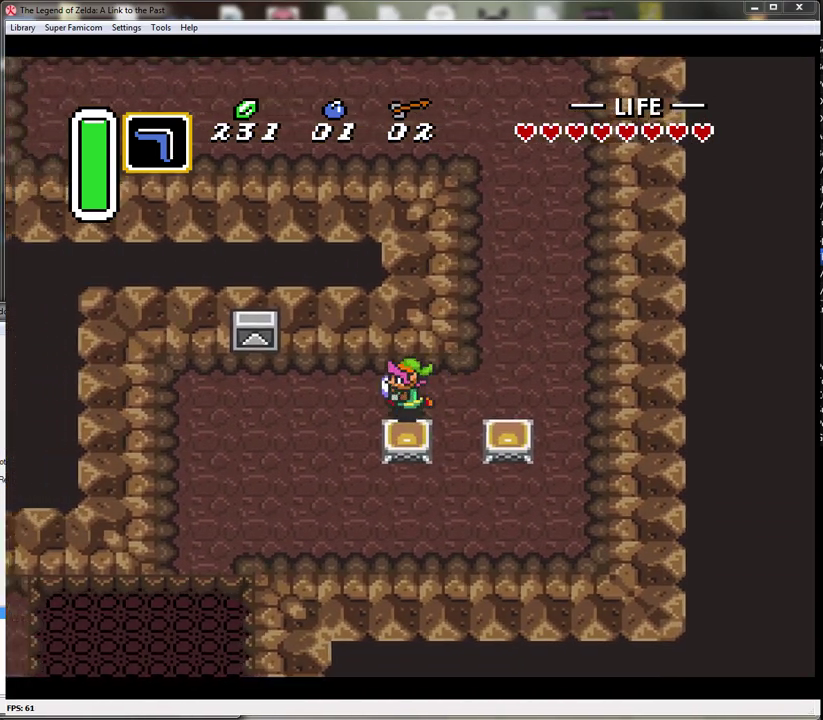
{"buttons": ["DPAD_DOWN", "DPAD_LEFT"], "events": [[317, "DPAD_DOWN", "down"]]}
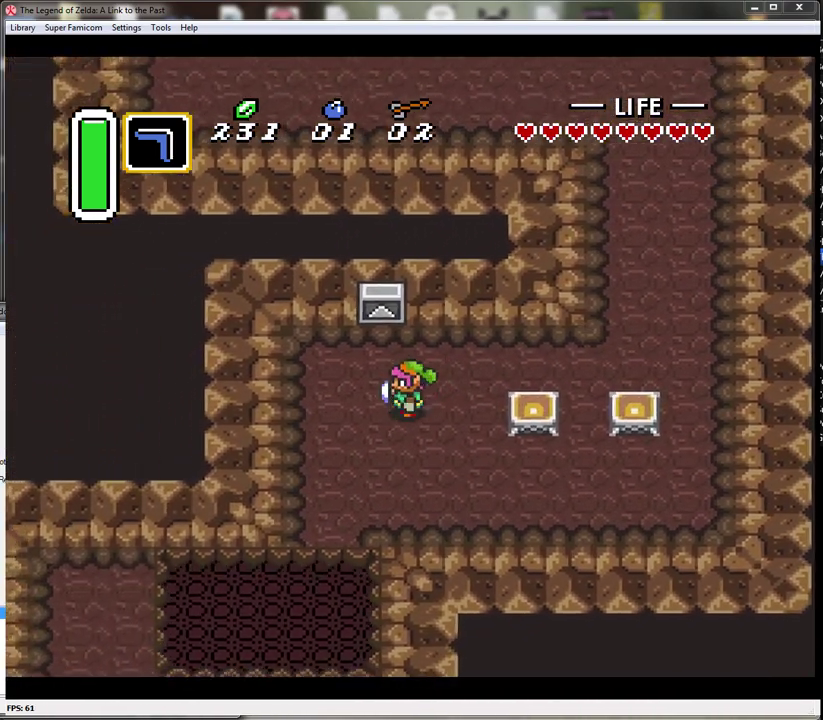
{"buttons": ["DPAD_DOWN"], "events": [[417, "DPAD_LEFT", "up"]]}
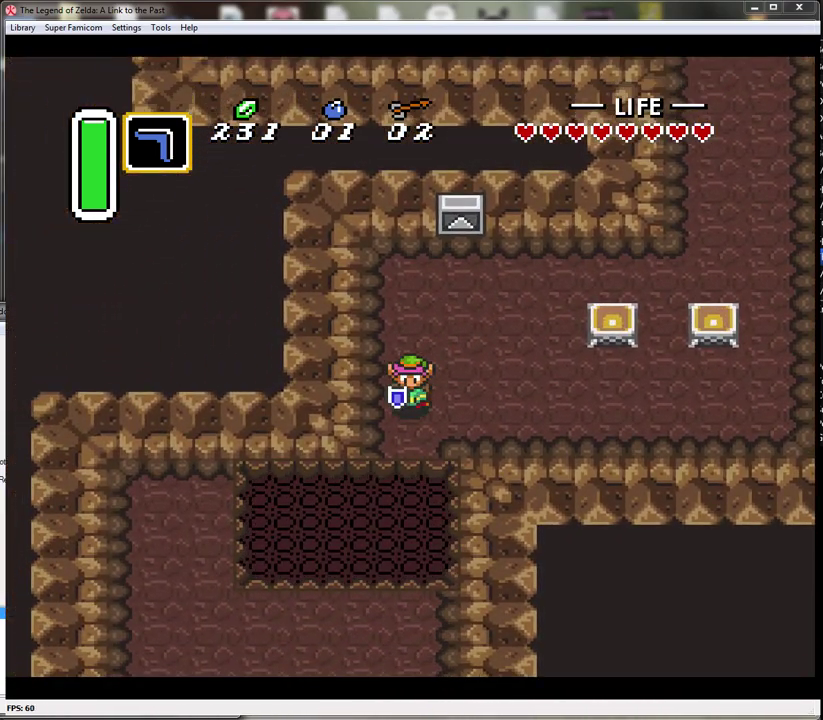
{"buttons": ["DPAD_DOWN"], "events": []}
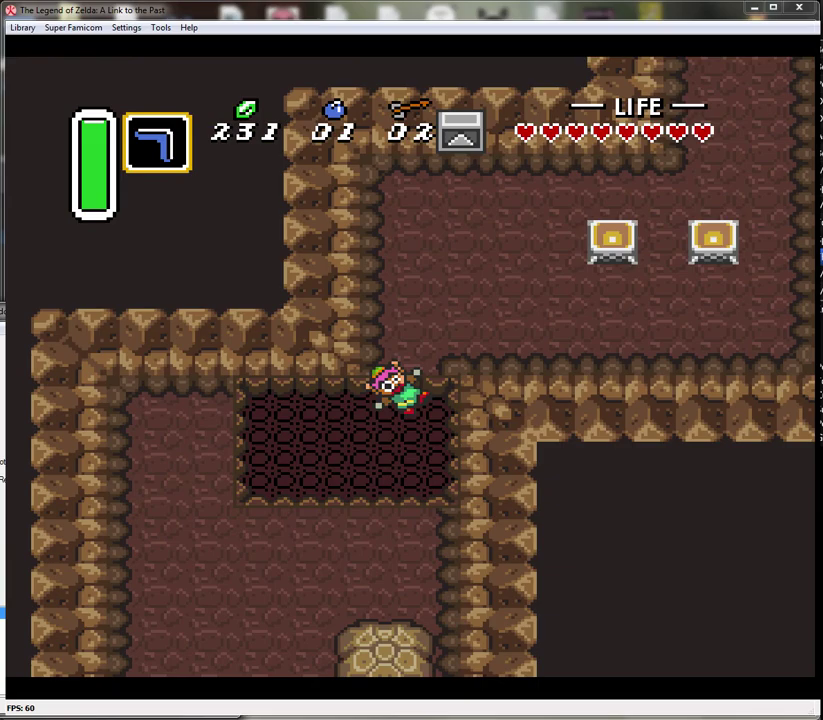
{"buttons": [], "events": [[267, "DPAD_DOWN", "up"]]}
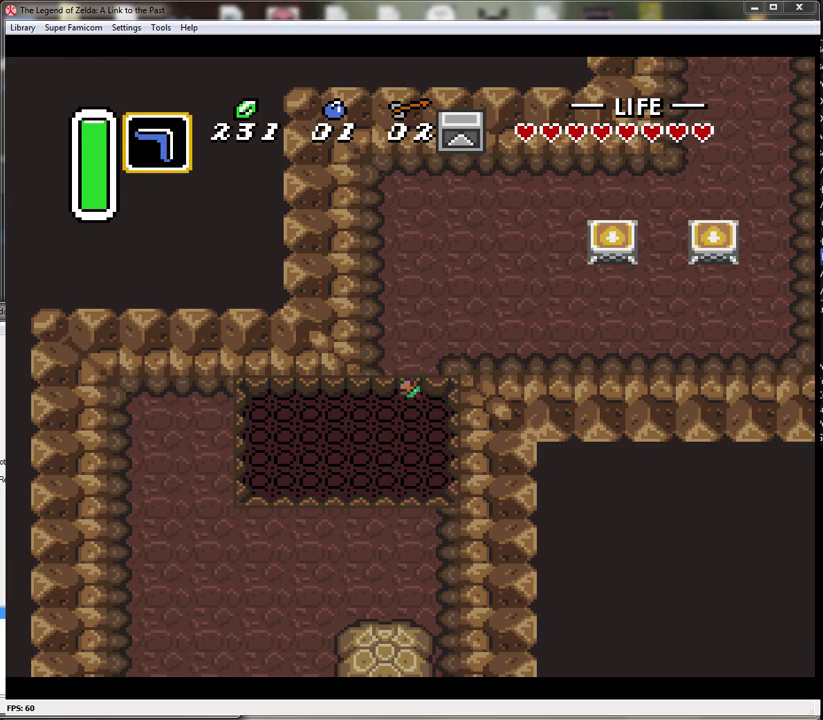
{"buttons": [], "events": []}
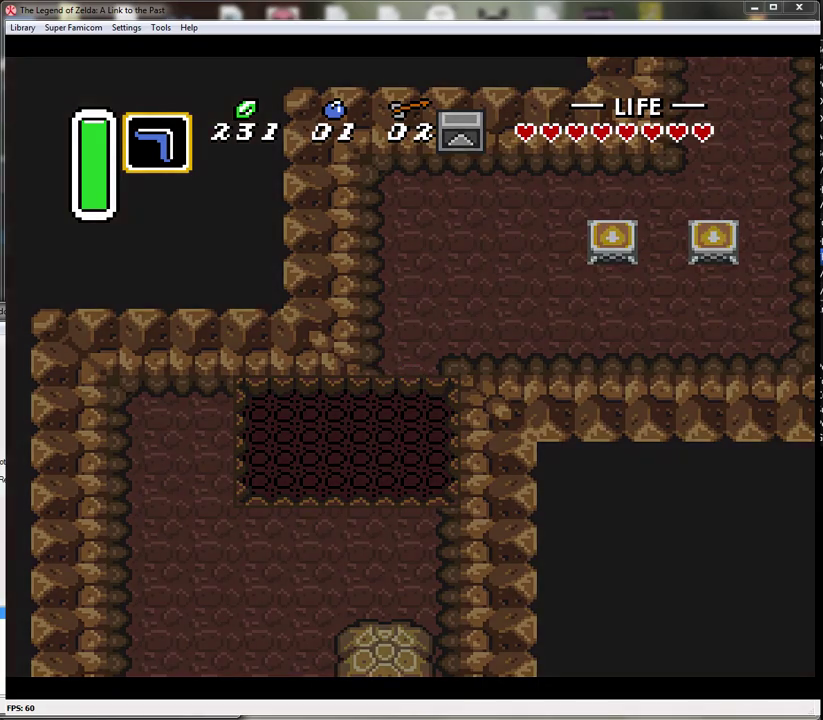
{"buttons": [], "events": []}
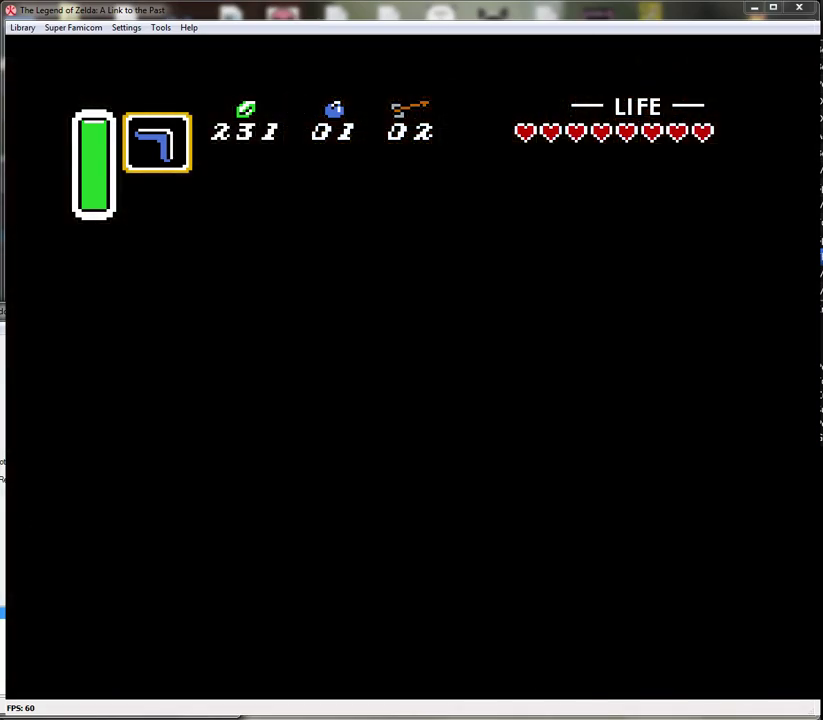
{"buttons": [], "events": []}
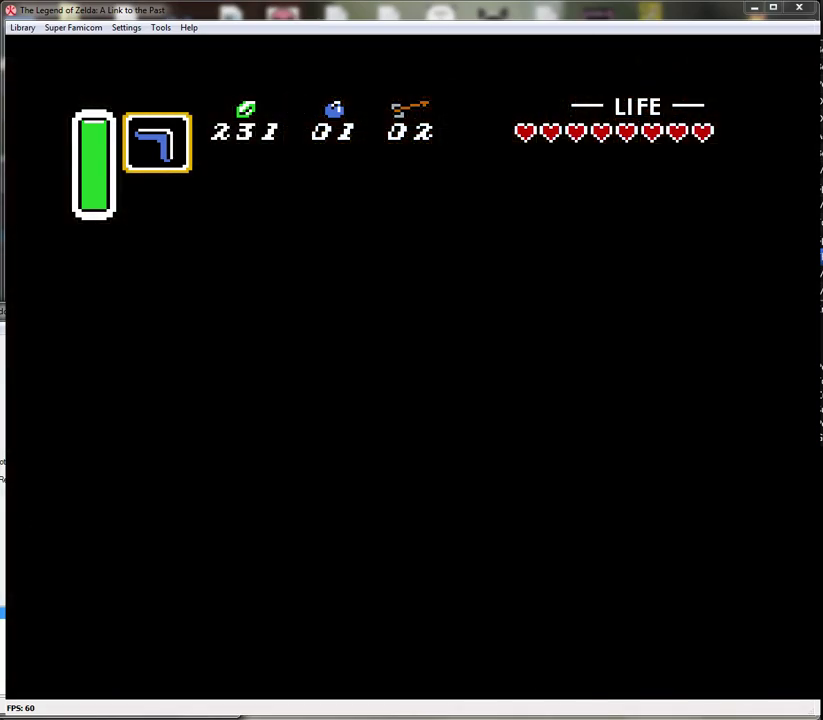
{"buttons": [], "events": []}
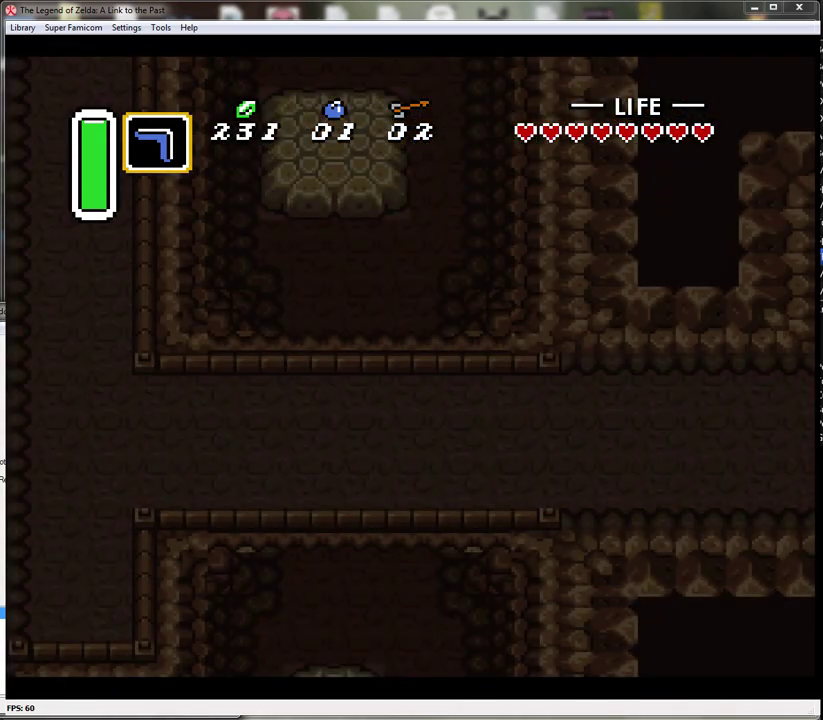
{"buttons": [], "events": []}
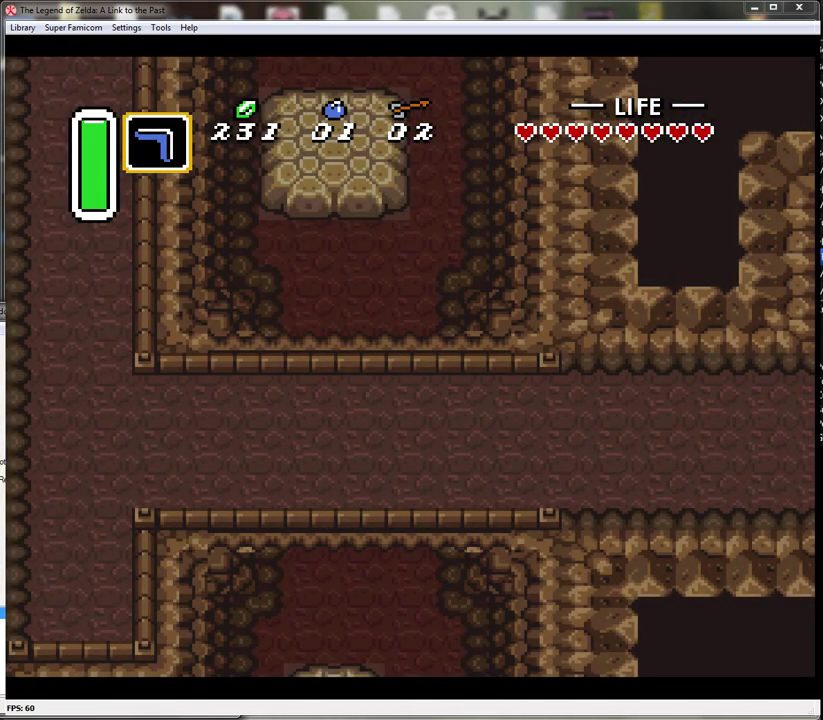
{"buttons": [], "events": []}
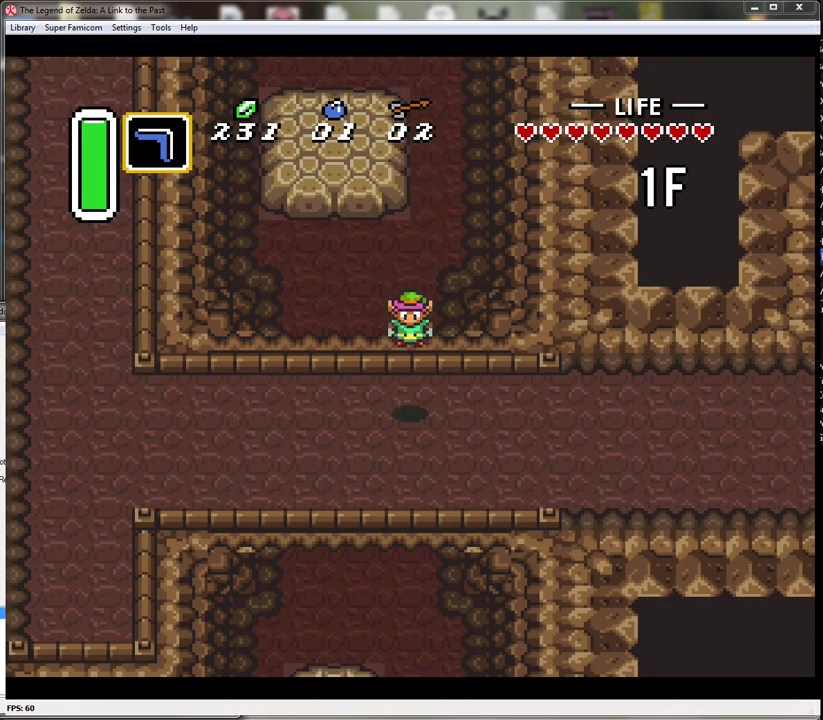
{"buttons": ["A"], "events": [[150, "DPAD_LEFT", "down"], [317, "A", "down"], [400, "DPAD_LEFT", "up"]]}
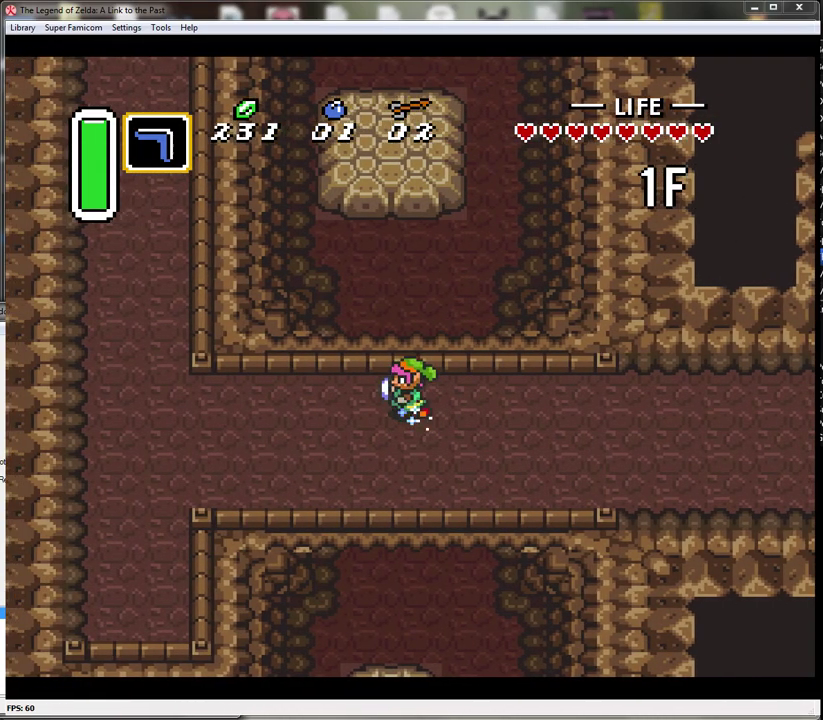
{"buttons": ["A"], "events": []}
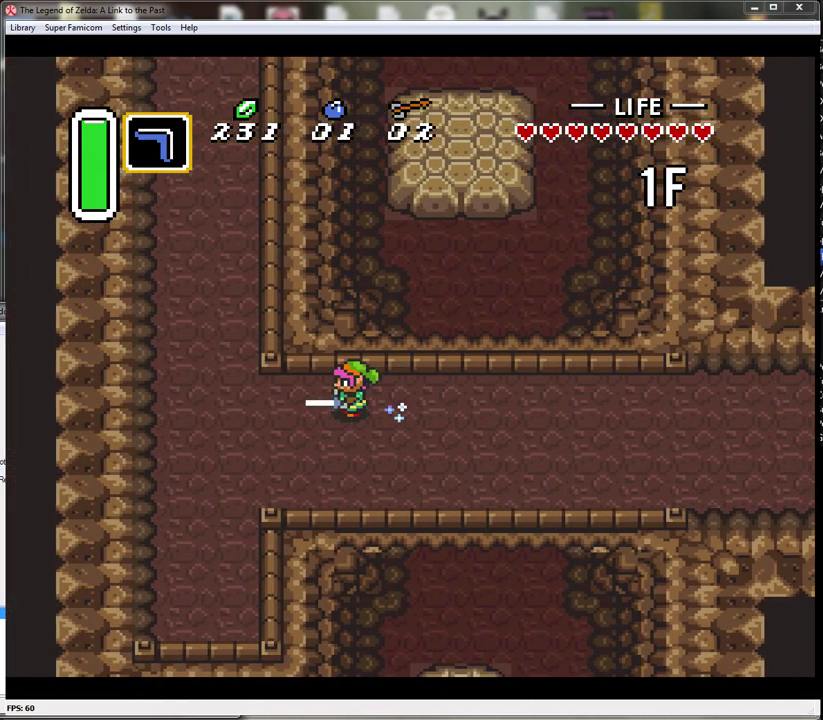
{"buttons": ["A"], "events": [[150, "A", "up"], [183, "DPAD_UP", "down"], [250, "A", "down"], [283, "DPAD_UP", "up"]]}
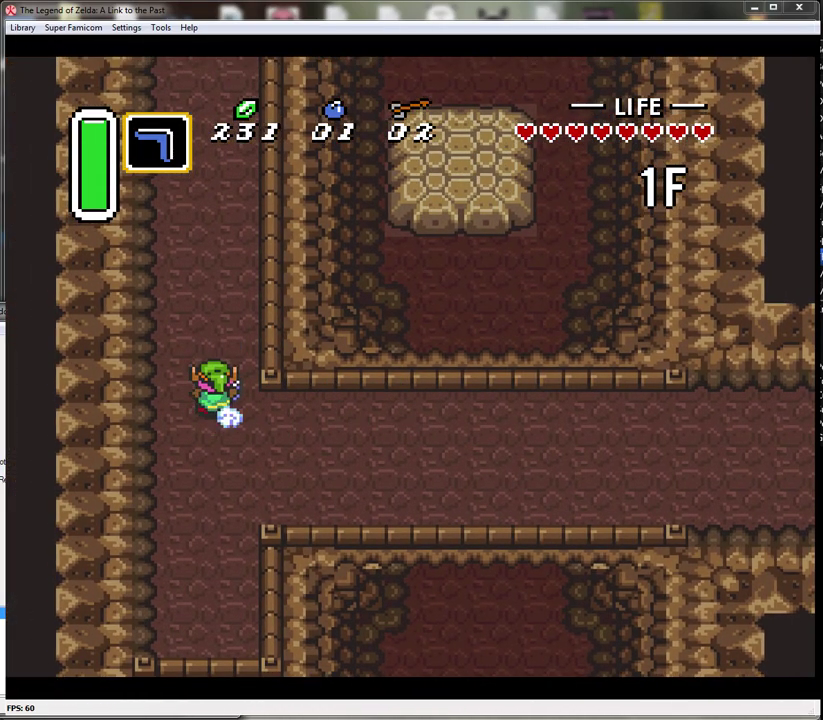
{"buttons": ["A"], "events": []}
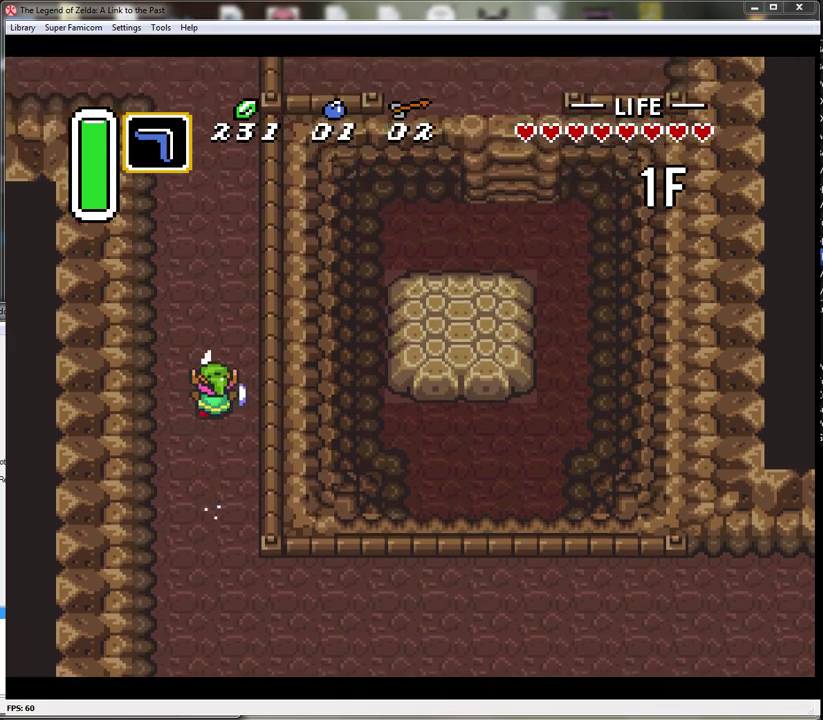
{"buttons": ["DPAD_UP", "DPAD_LEFT"], "events": [[400, "DPAD_LEFT", "down"], [400, "DPAD_UP", "down"], [467, "A", "up"]]}
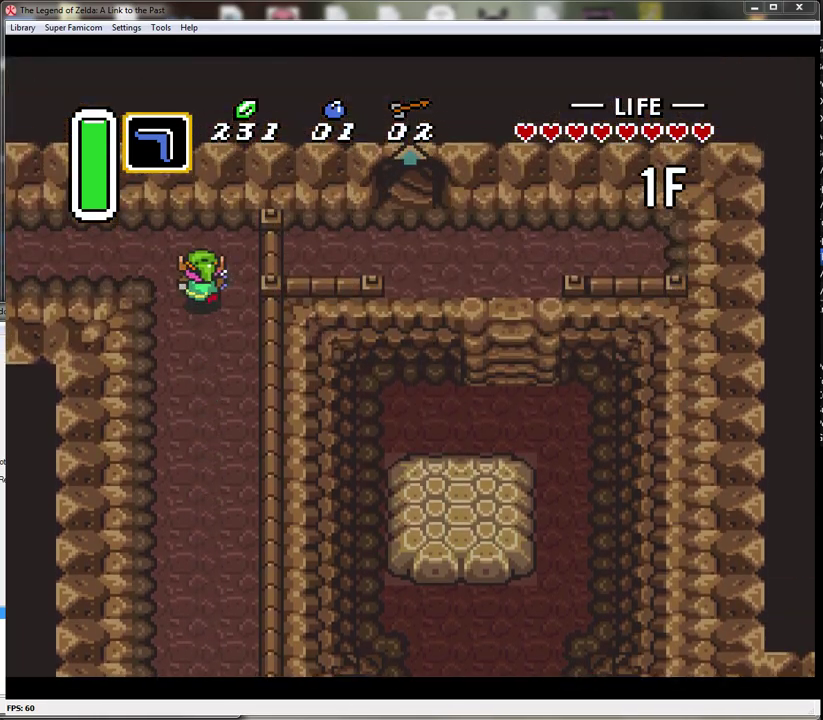
{"buttons": ["A"], "events": [[83, "DPAD_UP", "up"], [250, "DPAD_UP", "down"], [367, "DPAD_UP", "up"], [433, "A", "down"], [500, "DPAD_LEFT", "up"]]}
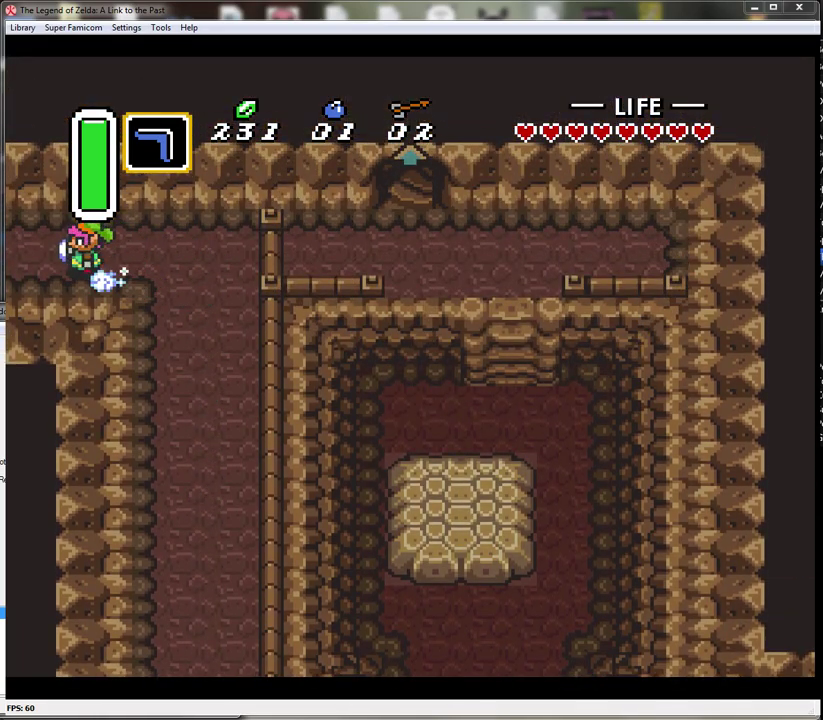
{"buttons": ["A"], "events": []}
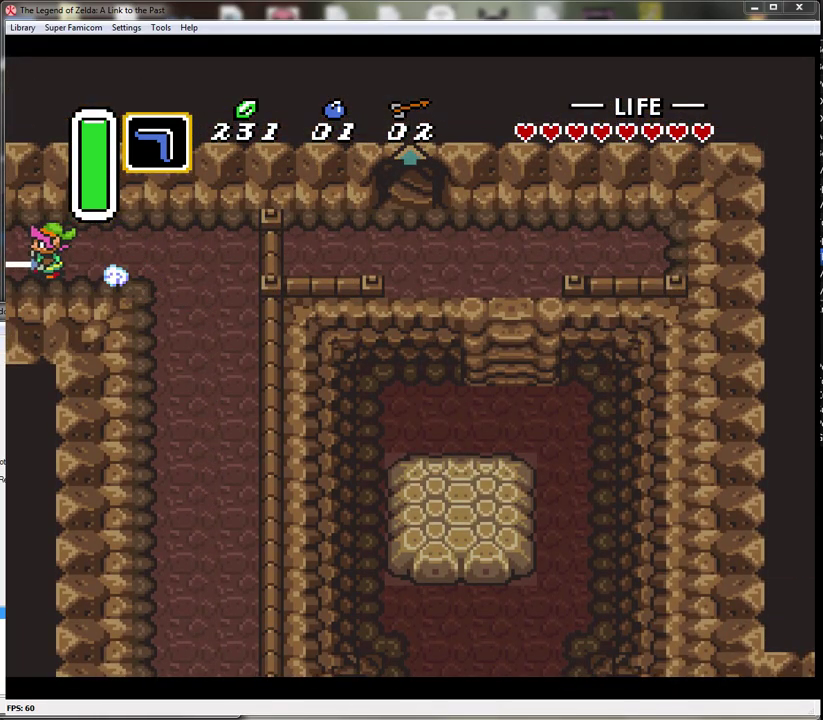
{"buttons": [], "events": [[183, "A", "up"]]}
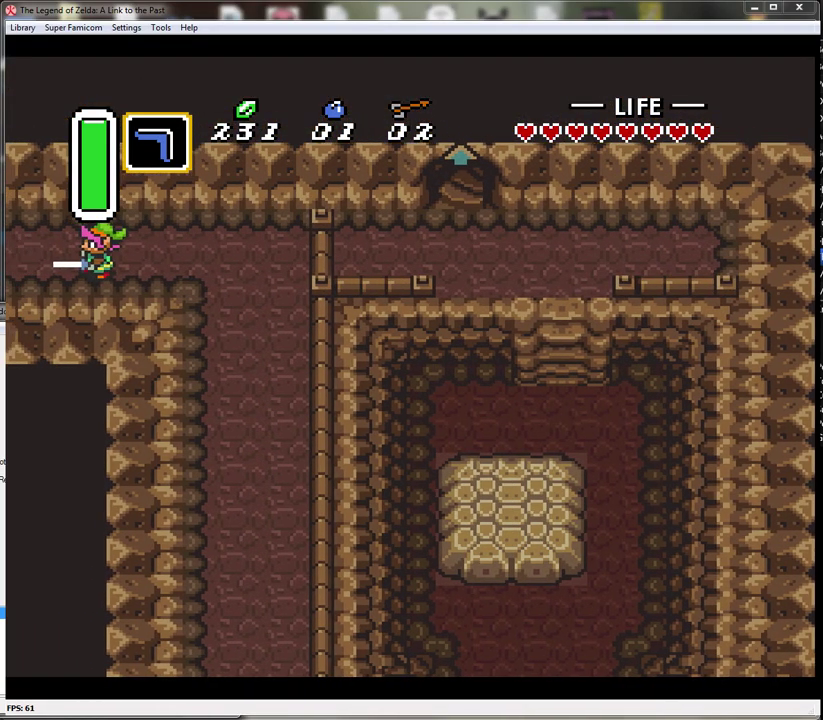
{"buttons": ["DPAD_LEFT"], "events": [[33, "DPAD_LEFT", "down"]]}
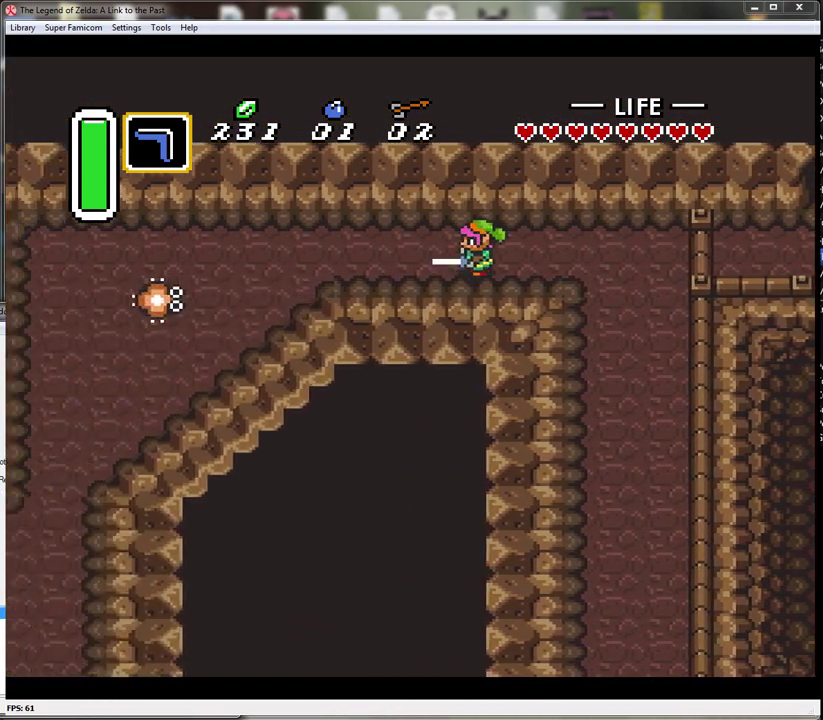
{"buttons": ["DPAD_LEFT"], "events": []}
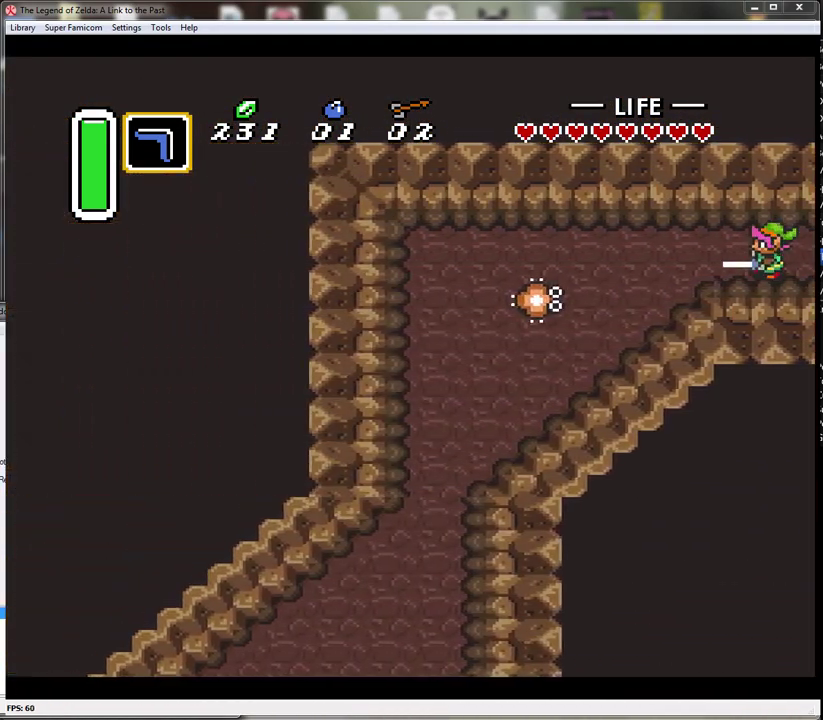
{"buttons": ["A", "DPAD_DOWN"], "events": [[400, "DPAD_DOWN", "down"], [433, "DPAD_LEFT", "up"], [467, "A", "down"]]}
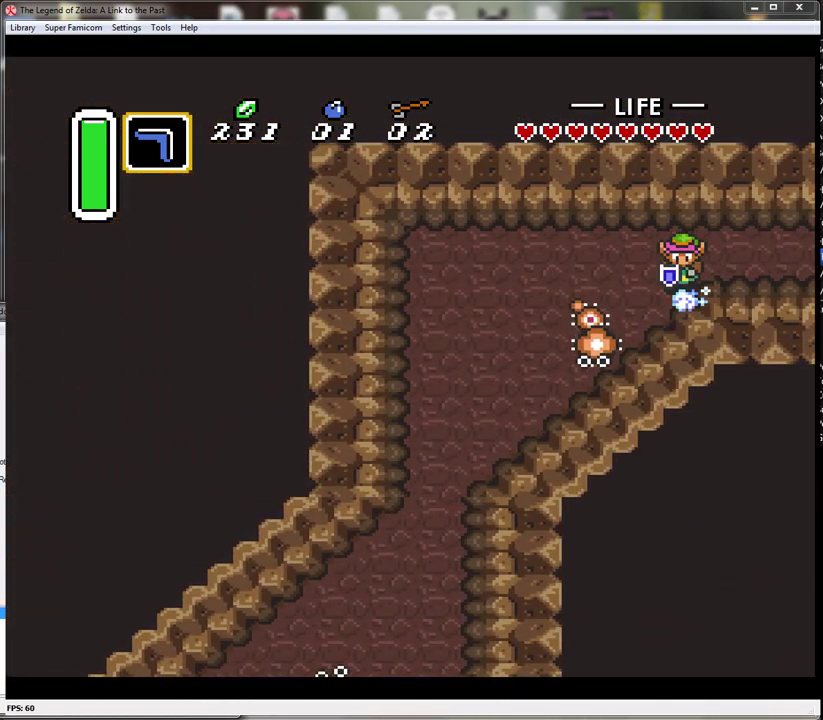
{"buttons": ["A"], "events": [[50, "DPAD_DOWN", "up"]]}
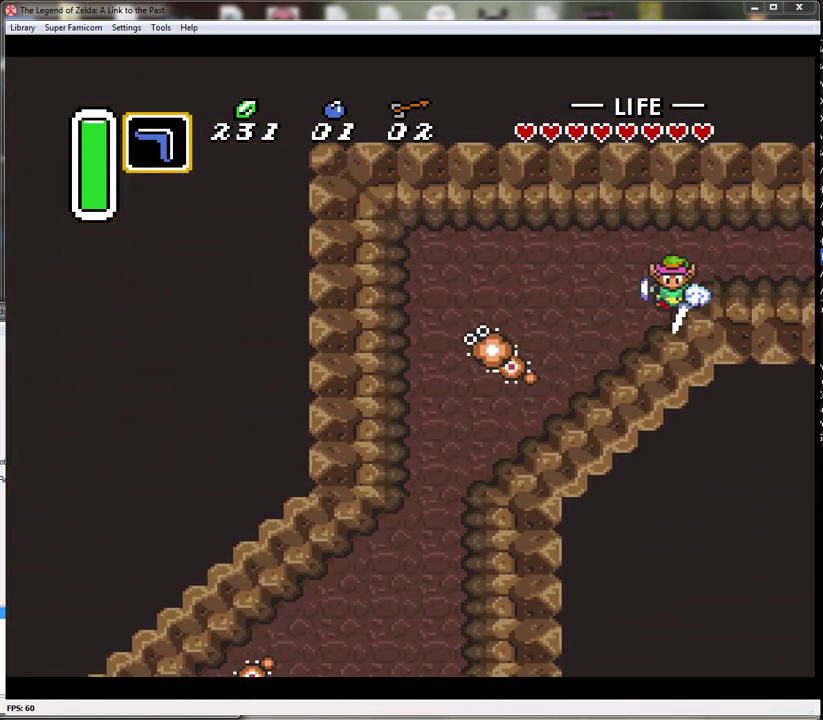
{"buttons": ["A"], "events": []}
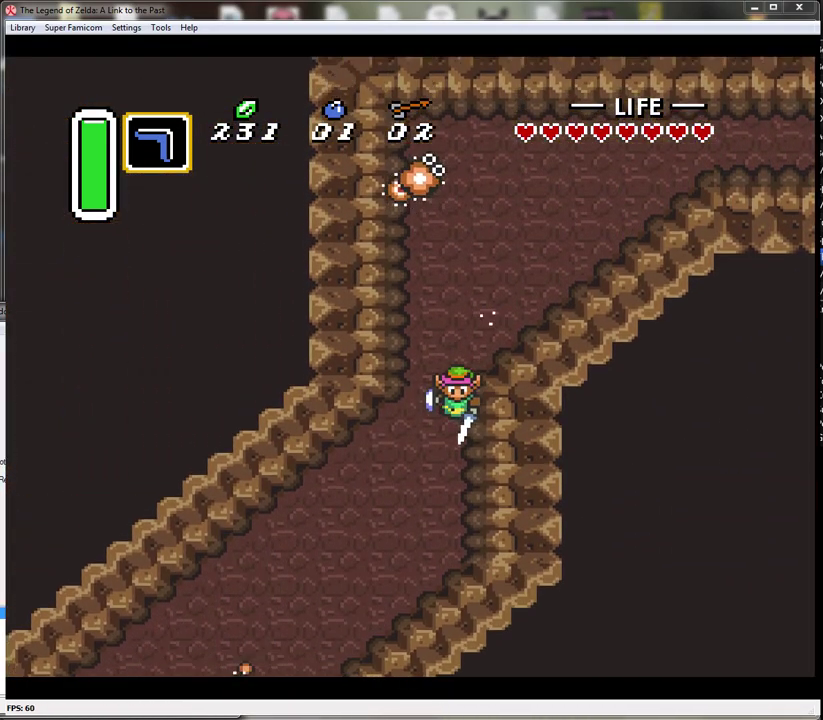
{"buttons": ["A"], "events": []}